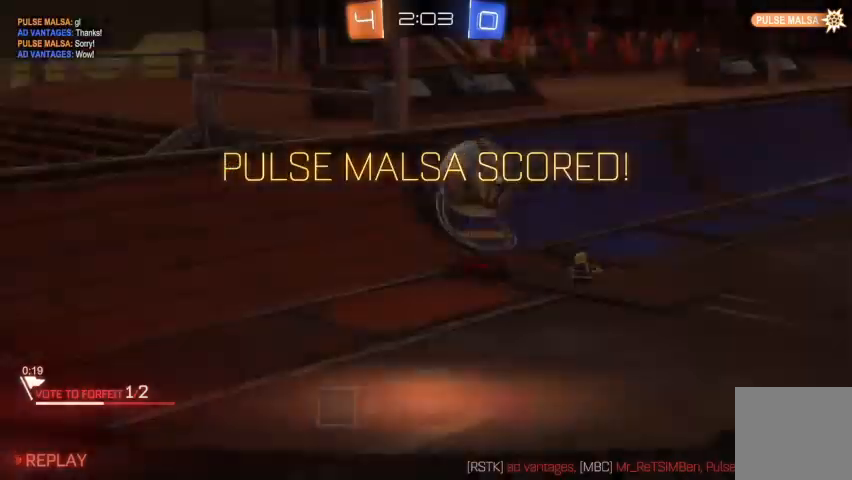
Gameplay with a controller (Xbox layout); each line is a JSON object with the inputs held at the frame after it. "events" lists button and stick changes between this image and that frame as [ms after this image, input, new state], when the widget could be followed in between.
{"buttons": [], "left_stick": "center", "right_stick": "right", "events": [[467, "right_stick", "right"]]}
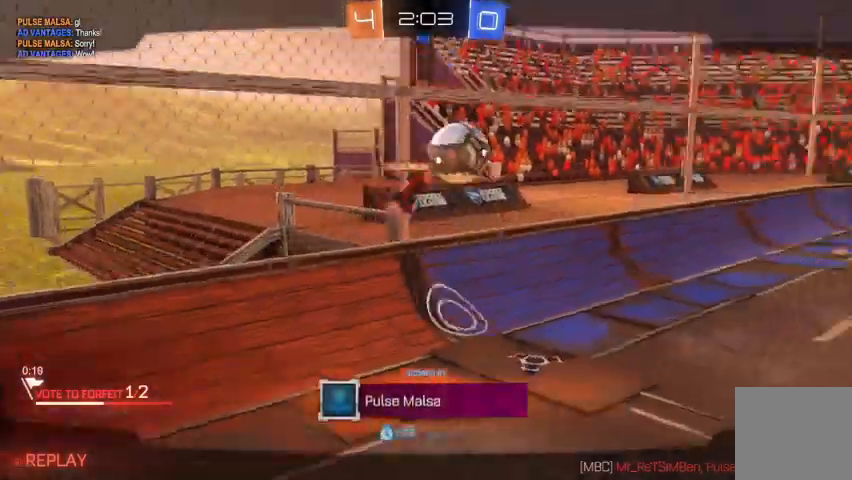
{"buttons": [], "left_stick": "center", "right_stick": "center", "events": [[467, "right_stick", "center"]]}
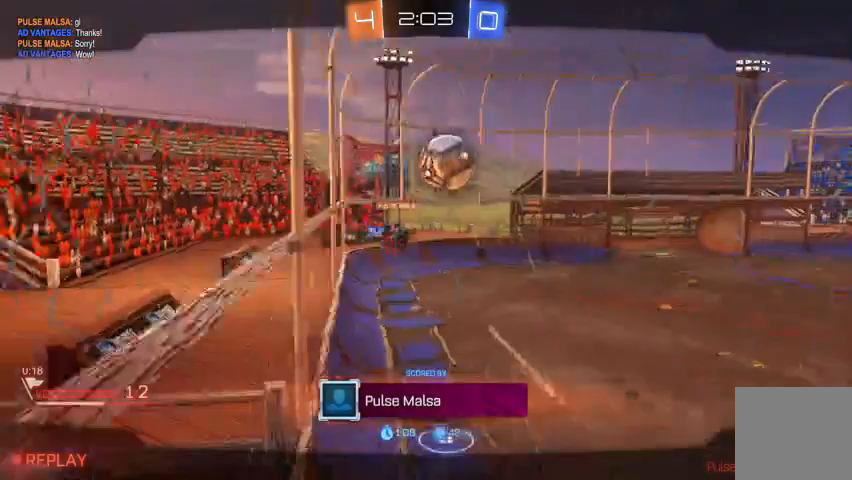
{"buttons": [], "left_stick": "center", "right_stick": "center", "events": []}
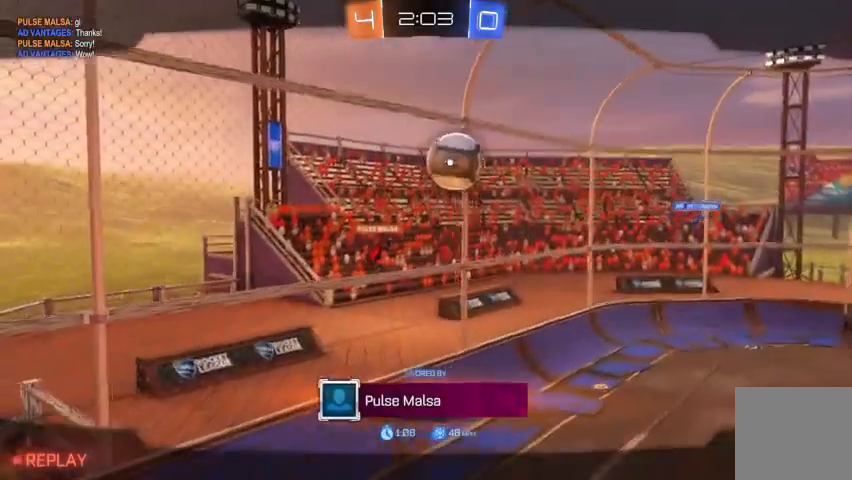
{"buttons": ["START"], "left_stick": "center", "right_stick": "center", "events": [[500, "START", "down"]]}
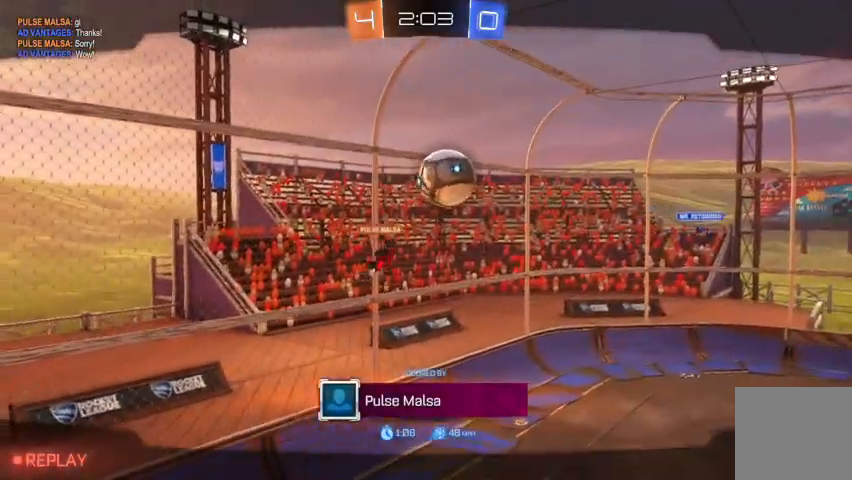
{"buttons": ["DPAD_DOWN"], "left_stick": "center", "right_stick": "center", "events": [[133, "START", "up"], [300, "DPAD_DOWN", "down"]]}
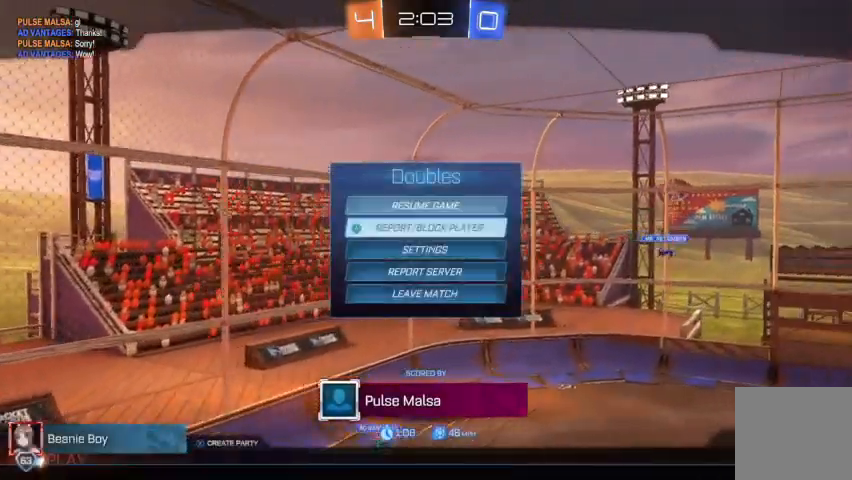
{"buttons": [], "left_stick": "center", "right_stick": "center", "events": [[367, "DPAD_DOWN", "up"]]}
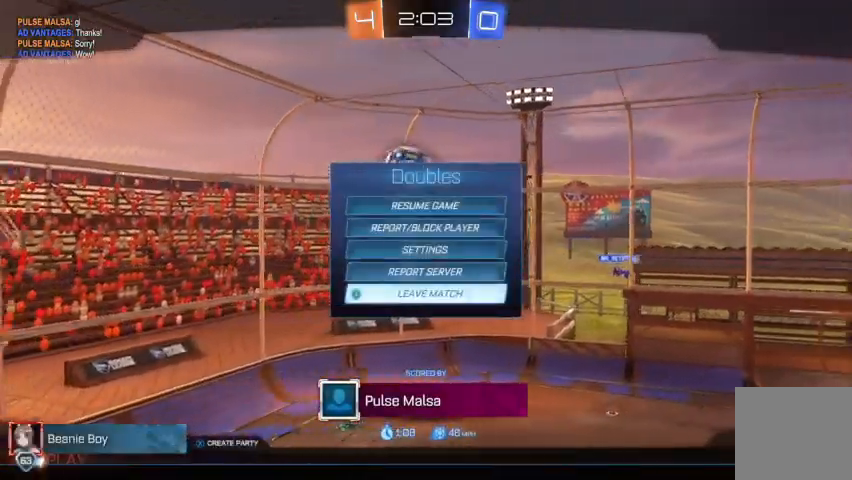
{"buttons": [], "left_stick": "center", "right_stick": "center", "events": [[133, "B", "down"], [233, "B", "up"]]}
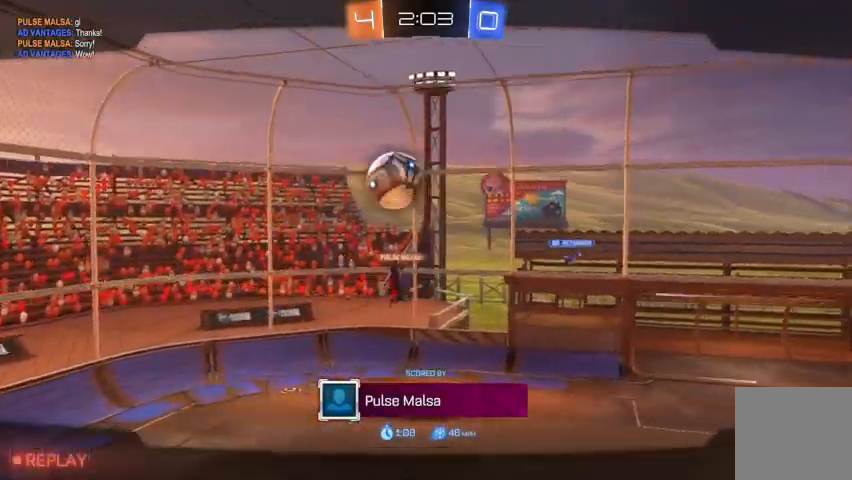
{"buttons": ["A"], "left_stick": "center", "right_stick": "center", "events": [[500, "A", "down"]]}
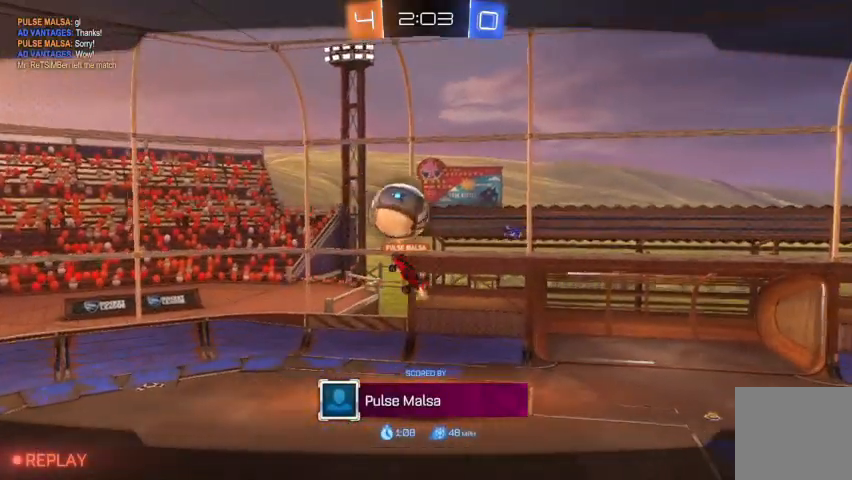
{"buttons": [], "left_stick": "center", "right_stick": "center", "events": [[100, "A", "up"]]}
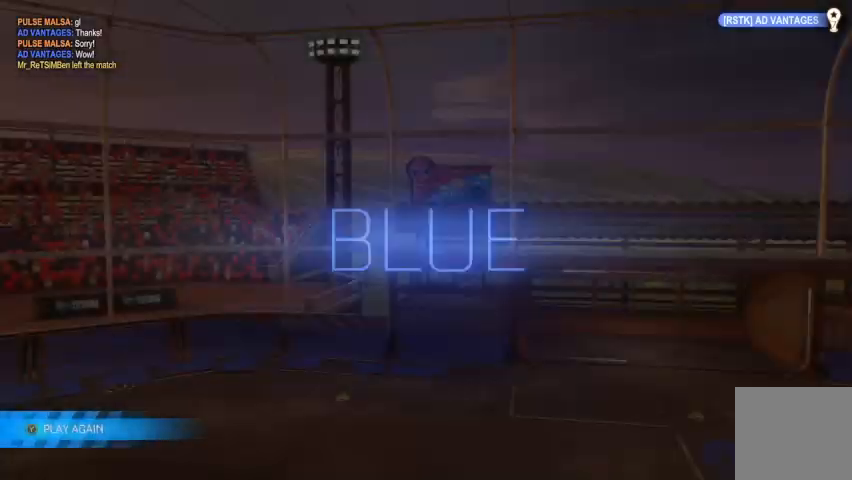
{"buttons": [], "left_stick": "center", "right_stick": "center", "events": [[133, "START", "down"], [233, "START", "up"]]}
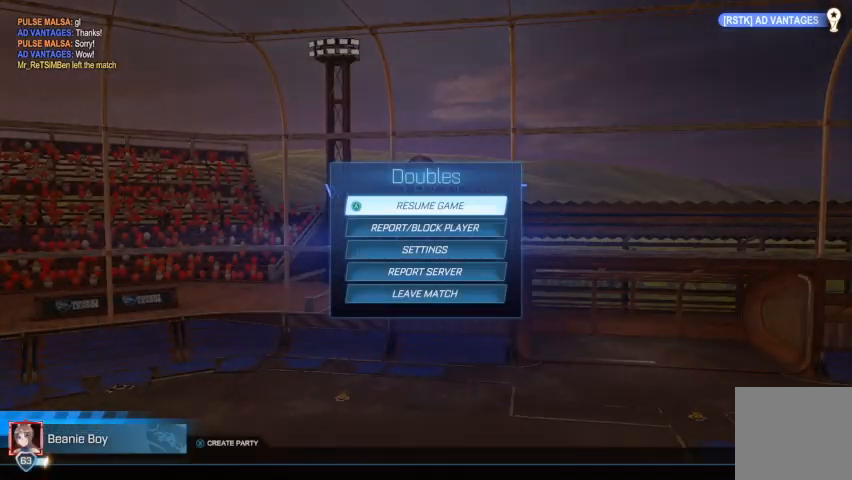
{"buttons": [], "left_stick": "center", "right_stick": "center", "events": [[67, "B", "down"], [167, "B", "up"], [333, "Y", "down"], [433, "Y", "up"]]}
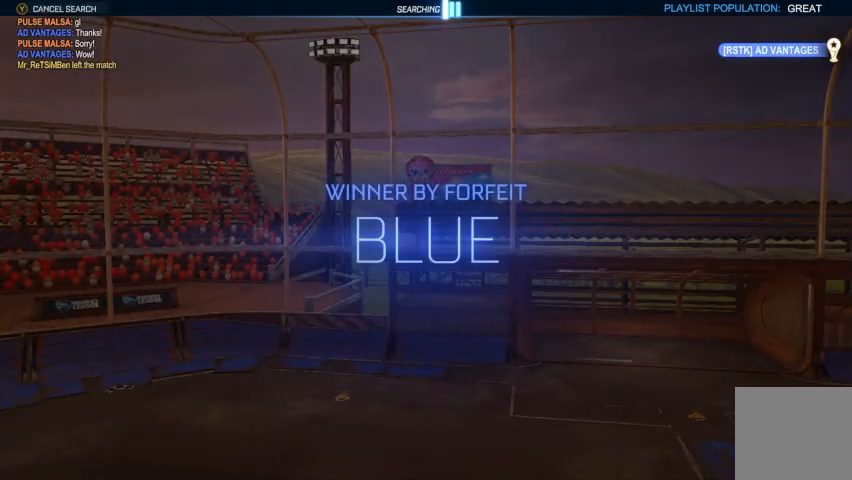
{"buttons": [], "left_stick": "center", "right_stick": "right", "events": [[400, "right_stick", "right"]]}
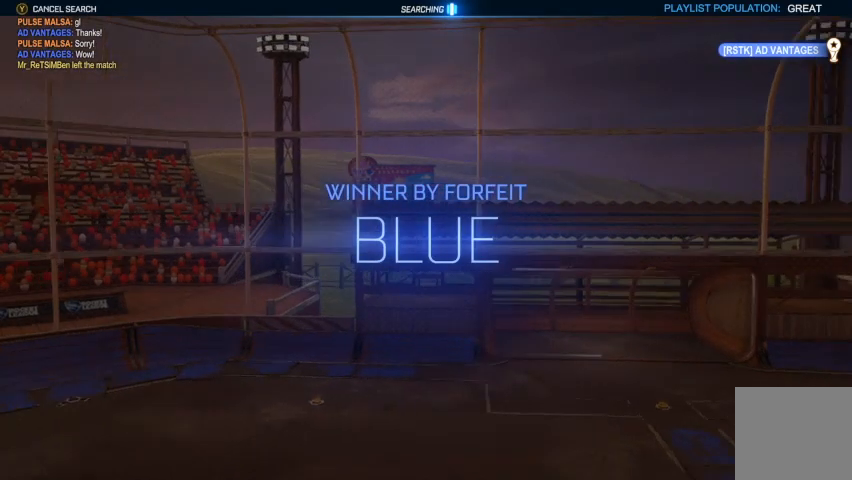
{"buttons": [], "left_stick": "center", "right_stick": "center", "events": [[500, "right_stick", "center"]]}
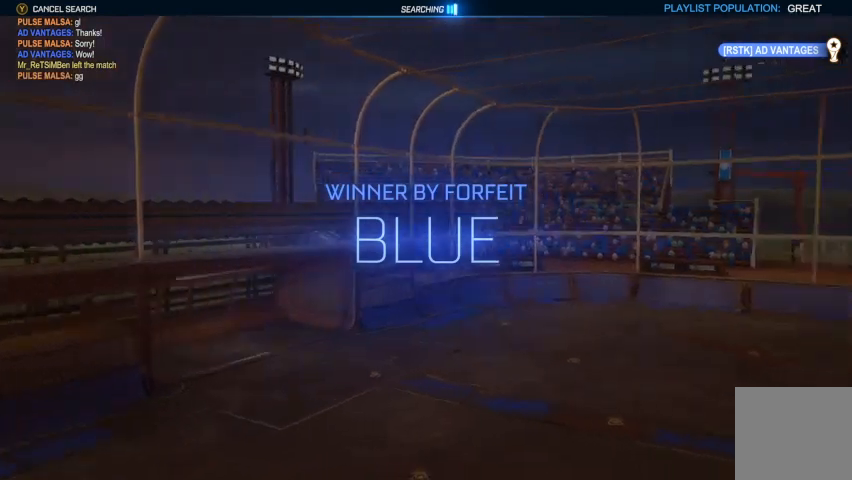
{"buttons": ["R1"], "left_stick": "center", "right_stick": "center", "events": [[200, "R1", "down"]]}
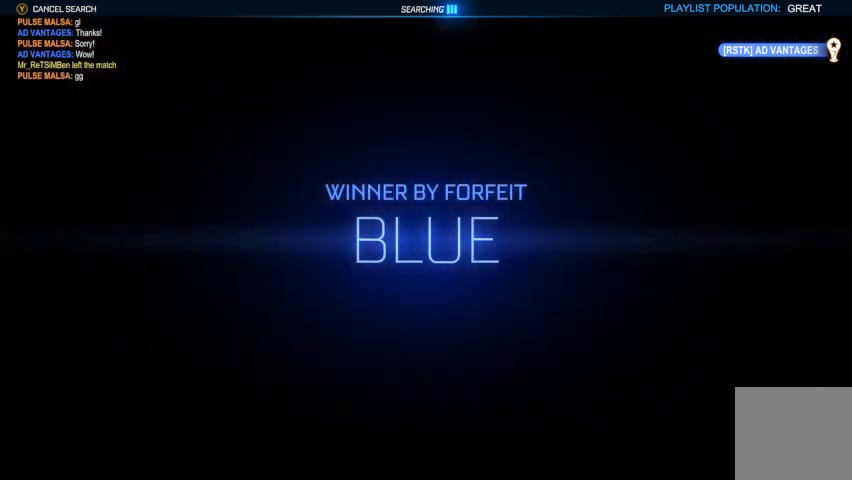
{"buttons": ["R1"], "left_stick": "center", "right_stick": "center", "events": []}
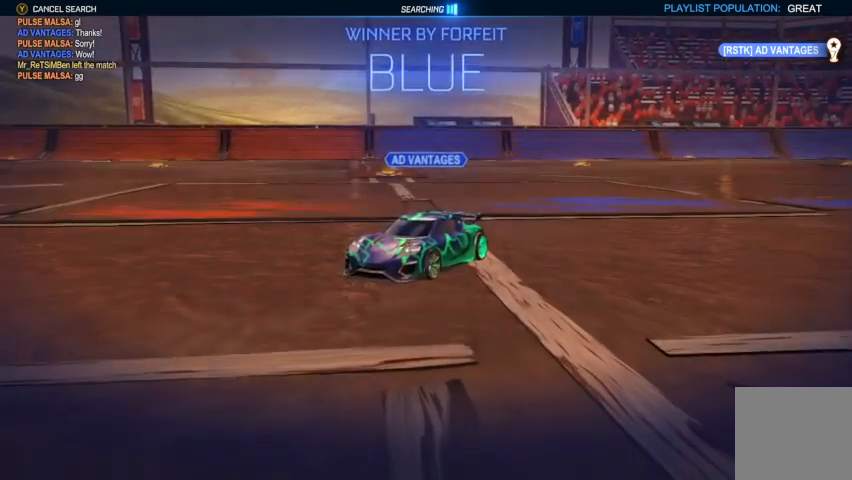
{"buttons": [], "left_stick": "center", "right_stick": "center", "events": [[100, "R1", "up"]]}
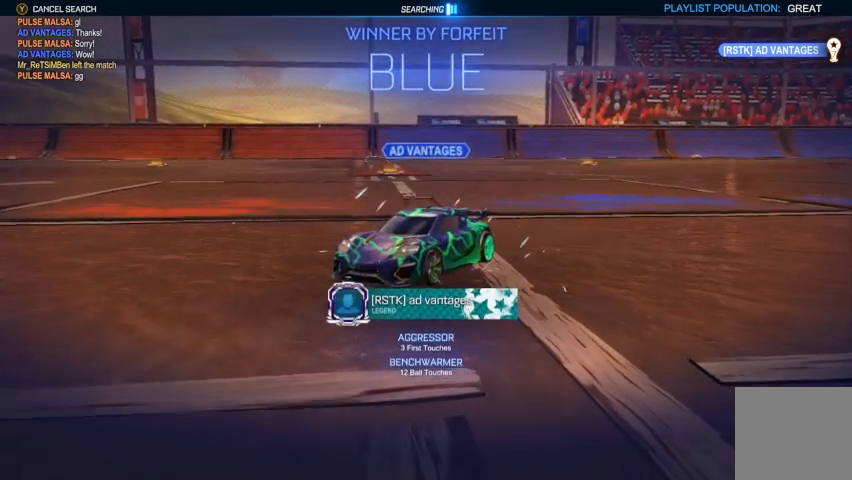
{"buttons": [], "left_stick": "center", "right_stick": "center"}
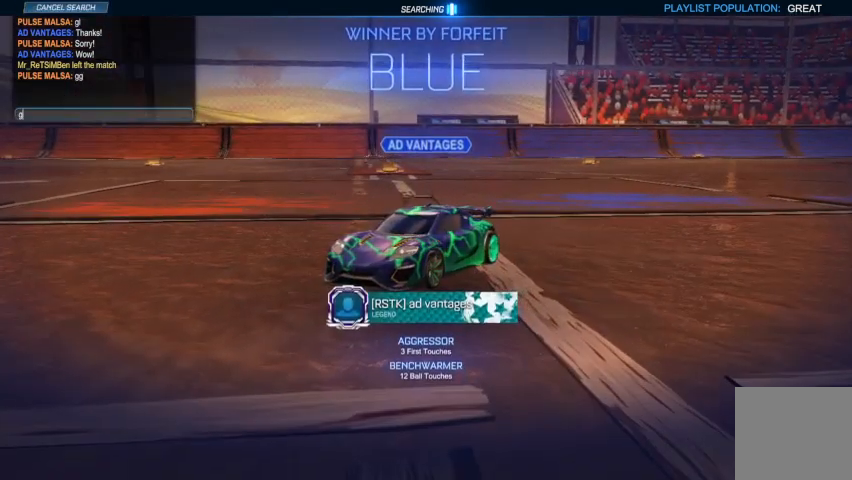
{"buttons": [], "left_stick": "center", "right_stick": "center", "events": []}
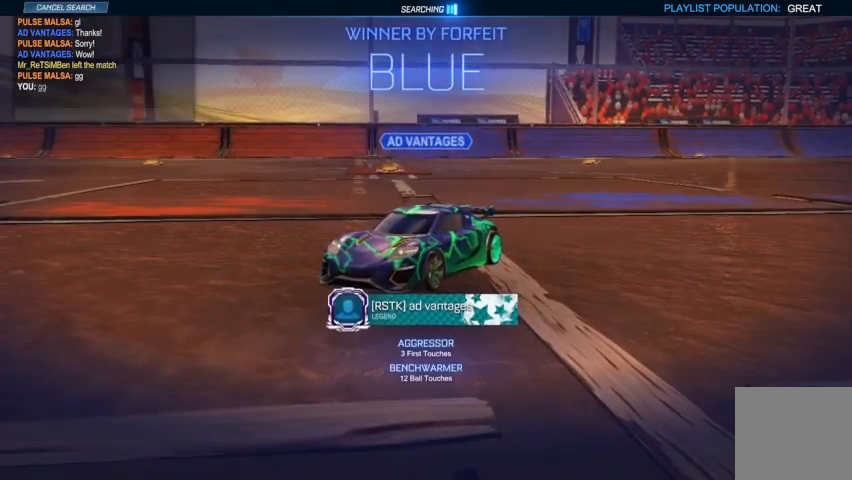
{"buttons": [], "left_stick": "center", "right_stick": "center", "events": []}
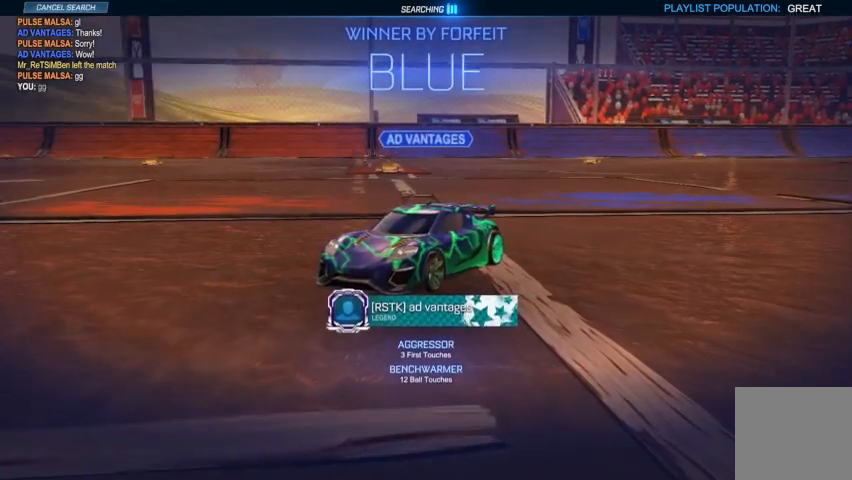
{"buttons": ["R1"], "left_stick": "center", "right_stick": "center", "events": [[367, "R1", "down"]]}
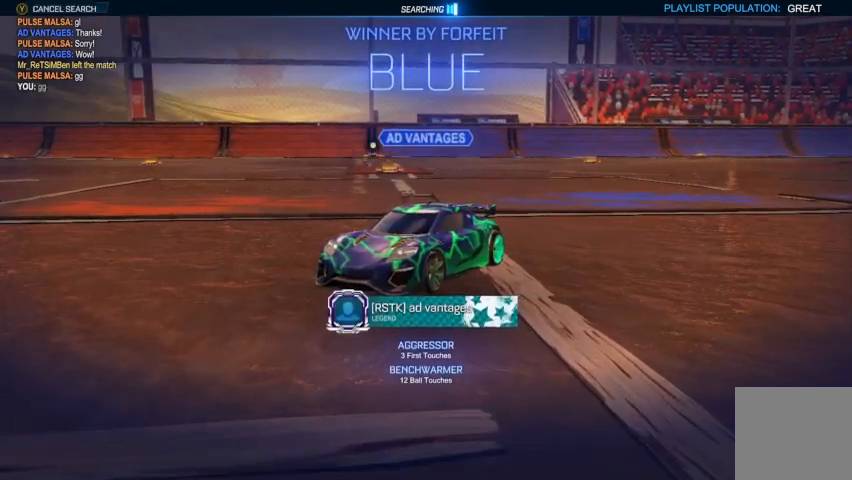
{"buttons": [], "left_stick": "center", "right_stick": "center", "events": [[100, "right_stick", "up"], [167, "right_stick", "center"], [467, "R1", "up"]]}
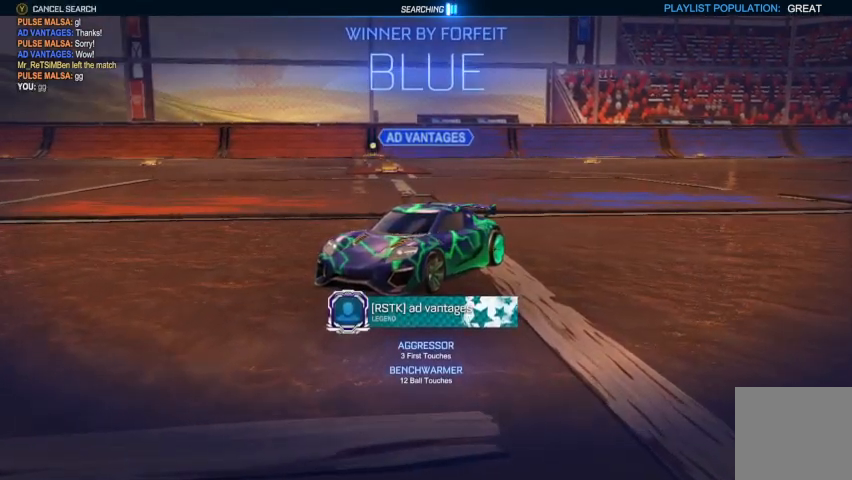
{"buttons": ["A"], "left_stick": "center", "right_stick": "center", "events": [[467, "A", "down"]]}
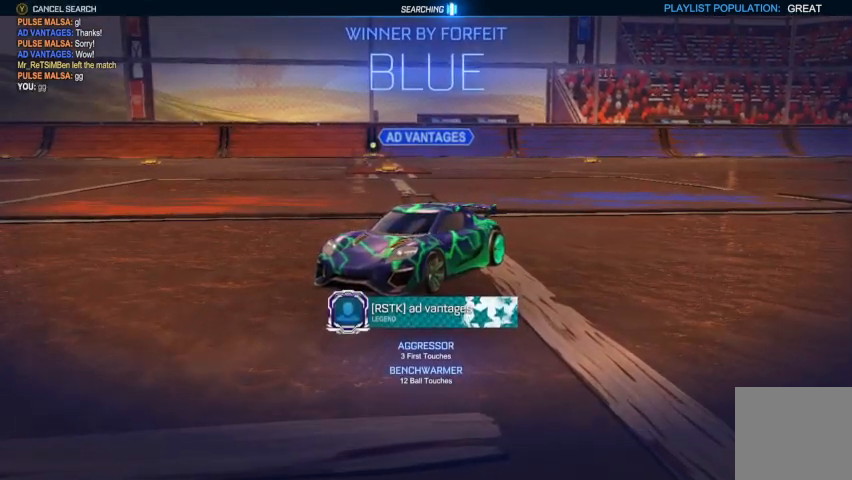
{"buttons": [], "left_stick": "center", "right_stick": "center", "events": [[67, "A", "up"]]}
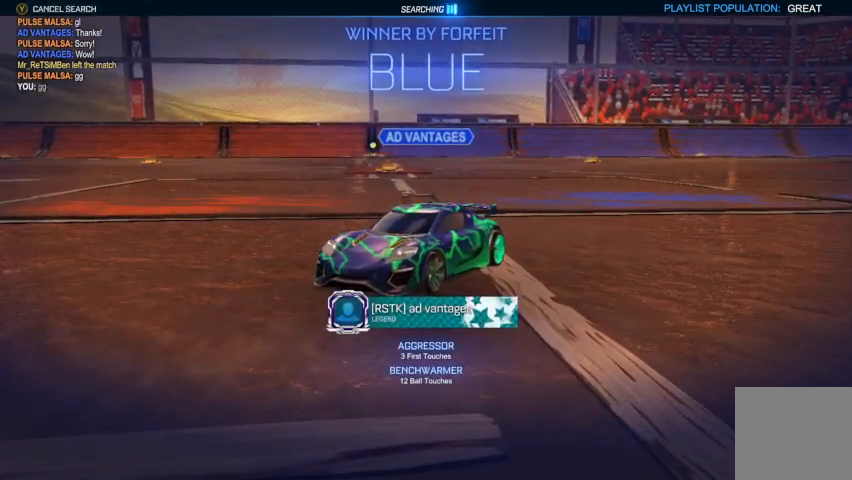
{"buttons": [], "left_stick": "center", "right_stick": "right", "events": [[267, "right_stick", "right"]]}
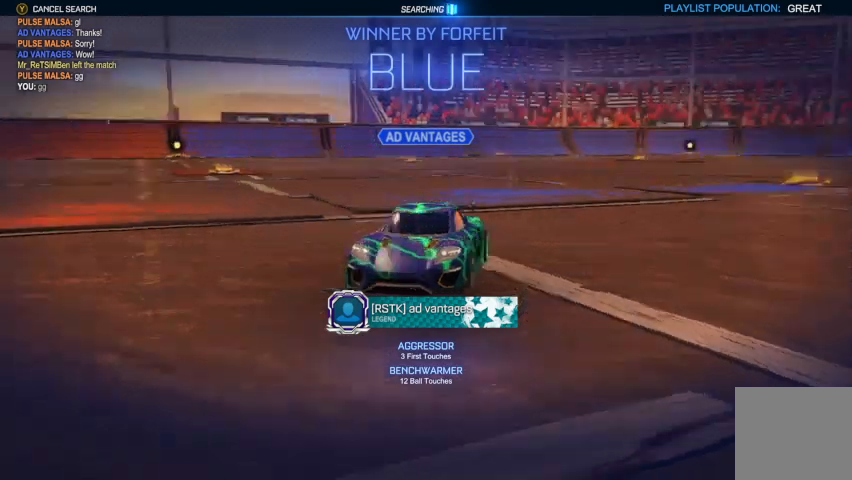
{"buttons": [], "left_stick": "center", "right_stick": "center", "events": [[467, "right_stick", "center"]]}
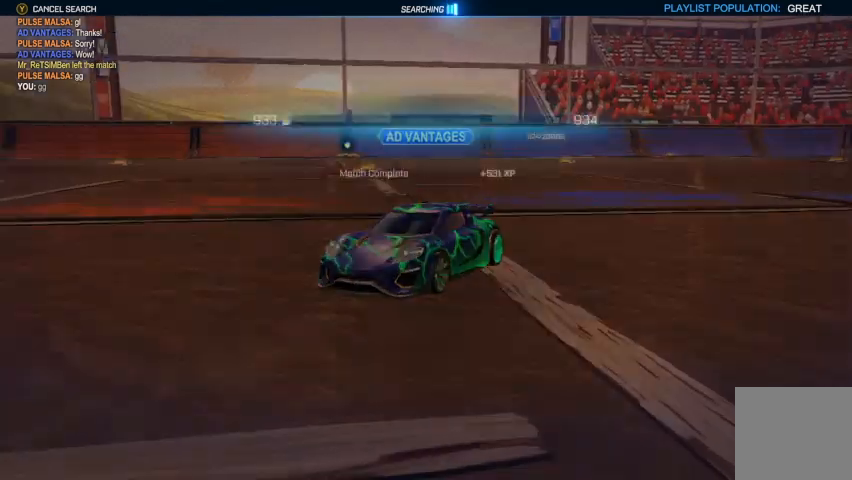
{"buttons": ["A"], "left_stick": "center", "right_stick": "center", "events": [[400, "A", "down"]]}
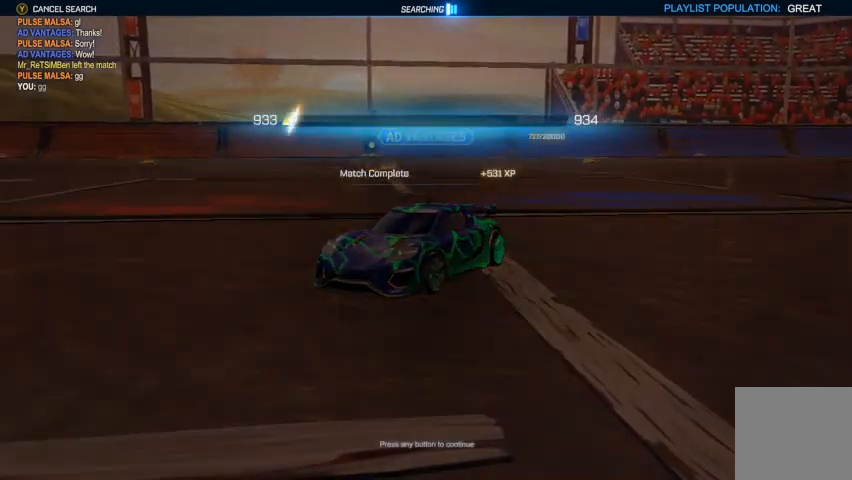
{"buttons": [], "left_stick": "center", "right_stick": "center", "events": [[33, "A", "up"]]}